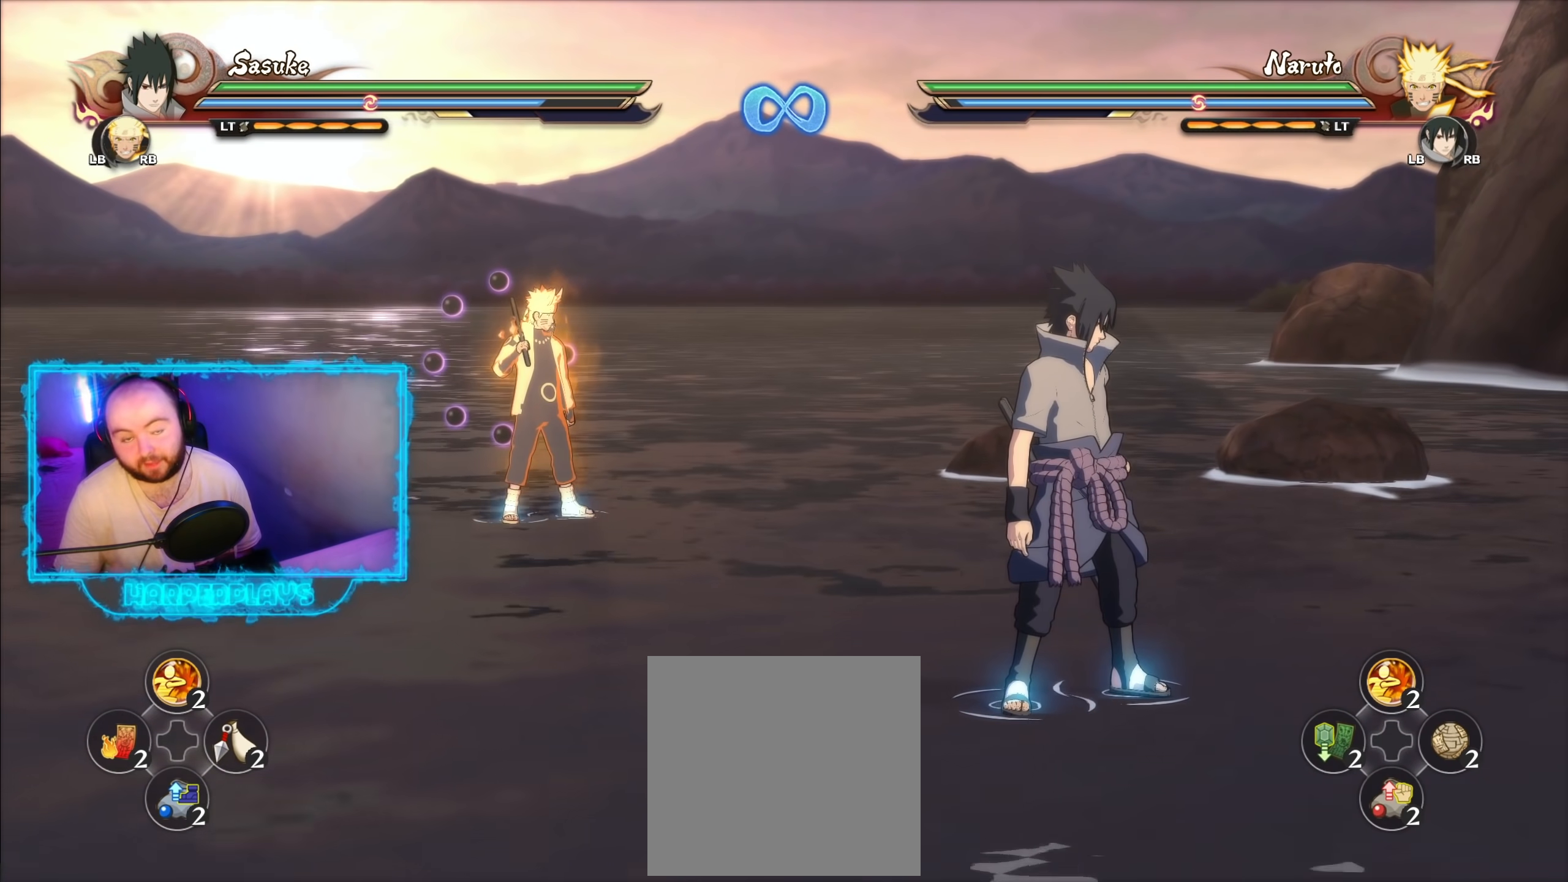
Gameplay with a controller (Xbox layout); each line is a JSON object with the inputs held at the frame after it. "events" lists button and stick changes between this image and that frame as [ms after this image, input, new state], when the widget could be followed in between.
{"buttons": [], "left_stick": "center", "right_stick": "center", "events": []}
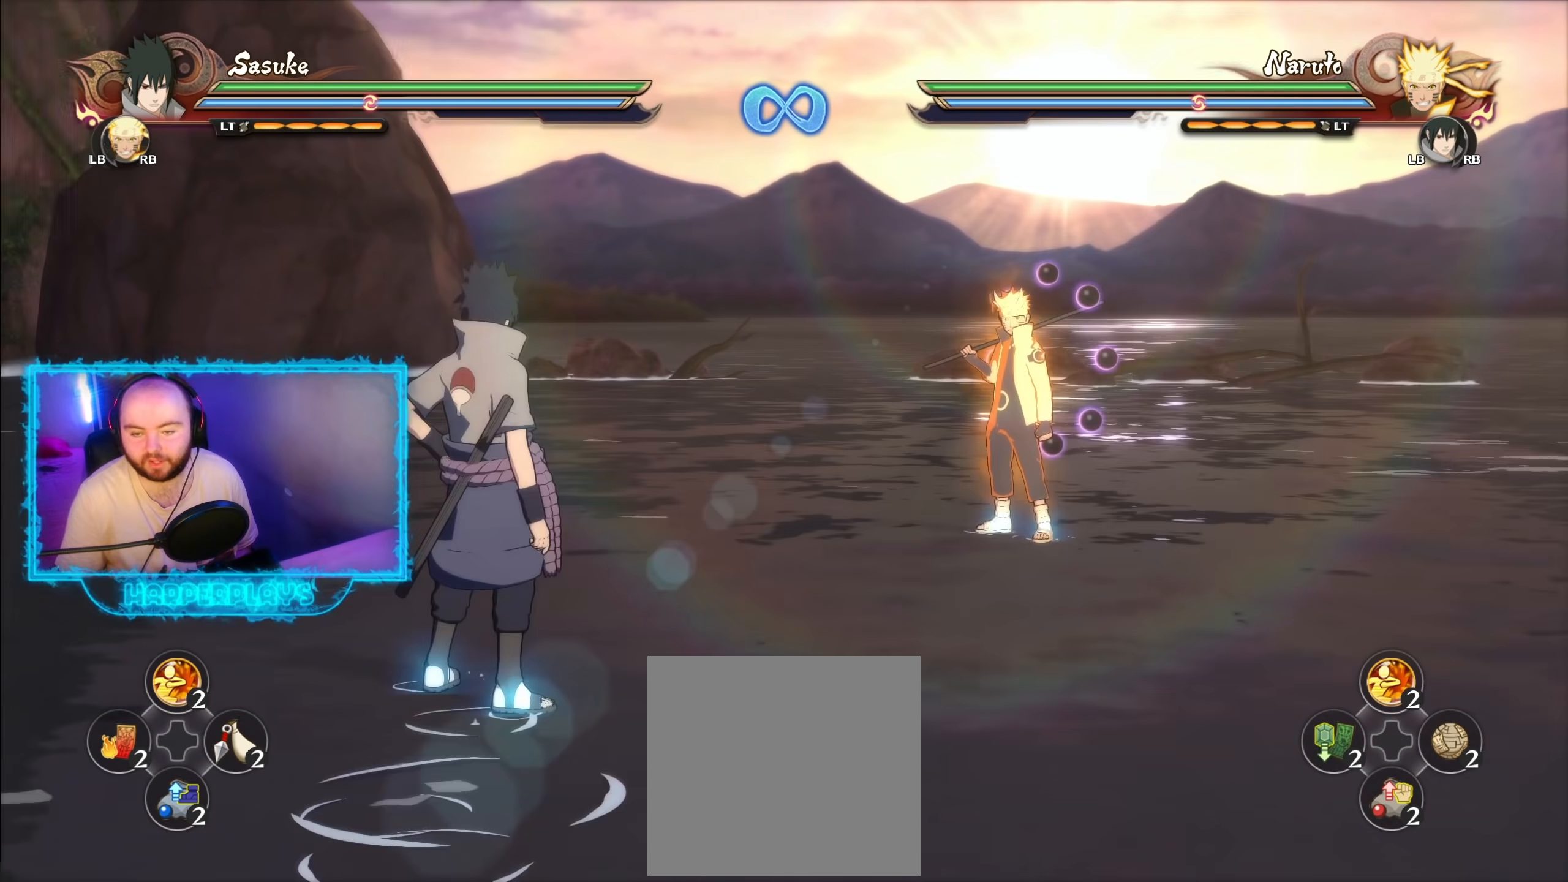
{"buttons": [], "left_stick": "center", "right_stick": "center", "events": [[33, "left_stick", "up-left"], [100, "left_stick", "center"], [167, "B", "down"], [217, "B", "up"]]}
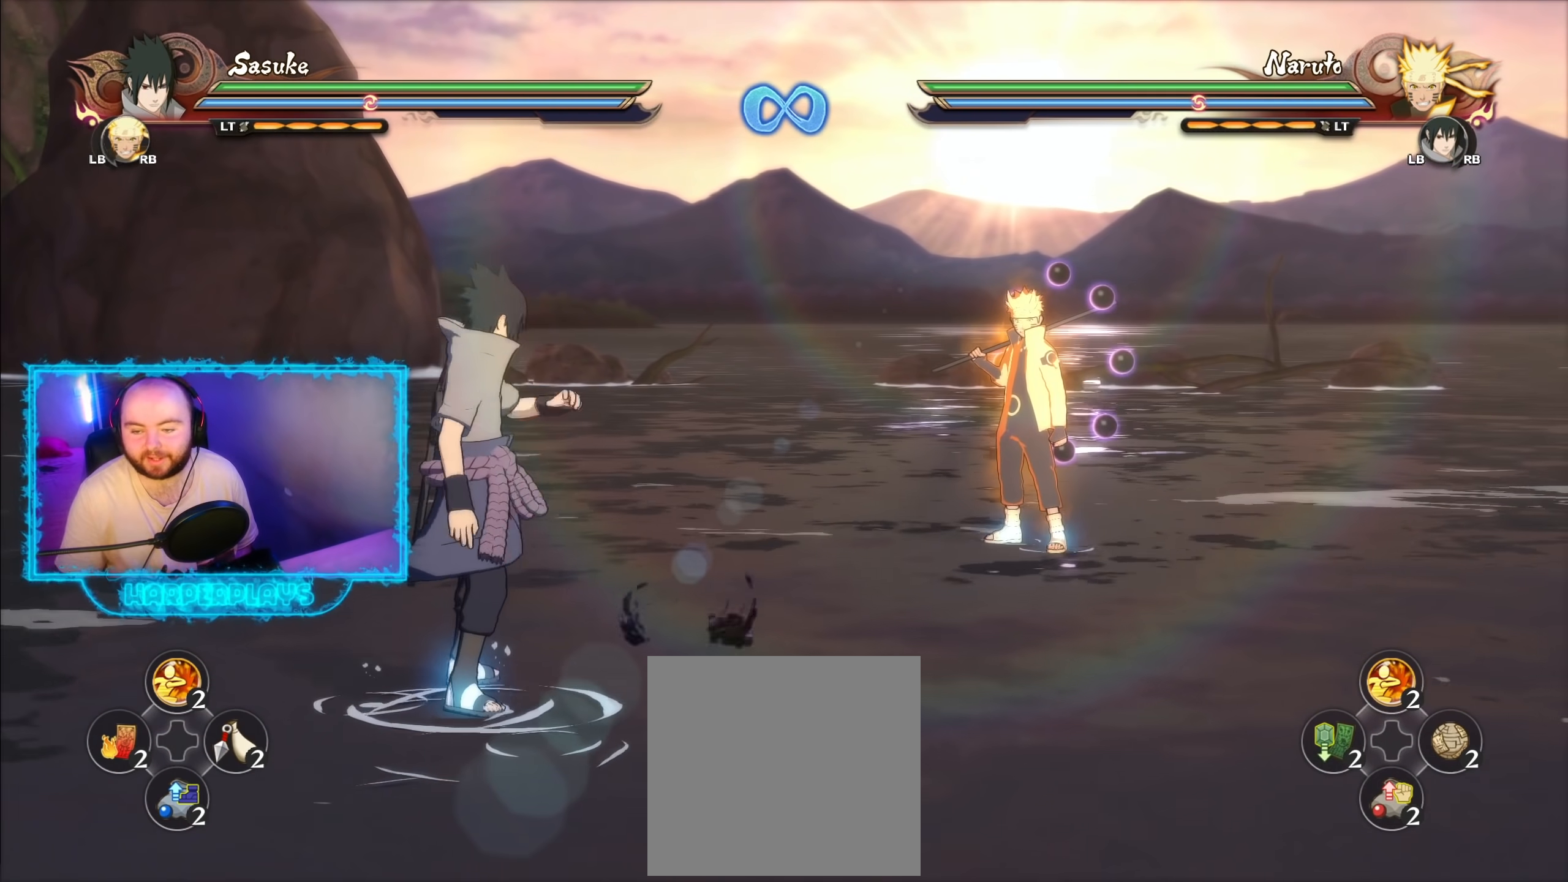
{"buttons": [], "left_stick": "center", "right_stick": "center", "events": []}
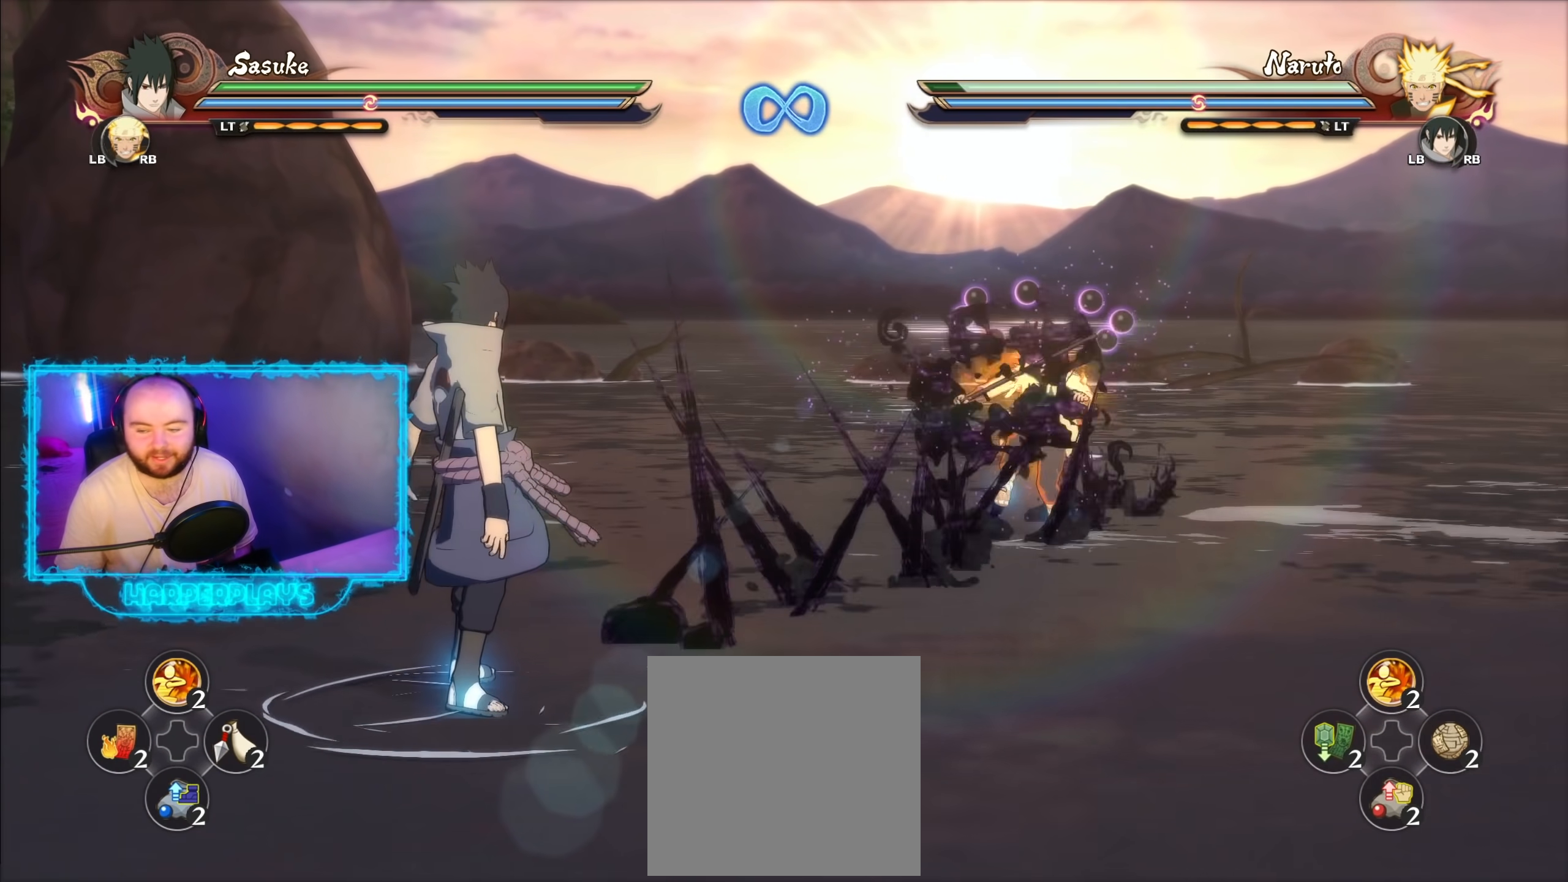
{"buttons": [], "left_stick": "center", "right_stick": "center", "events": []}
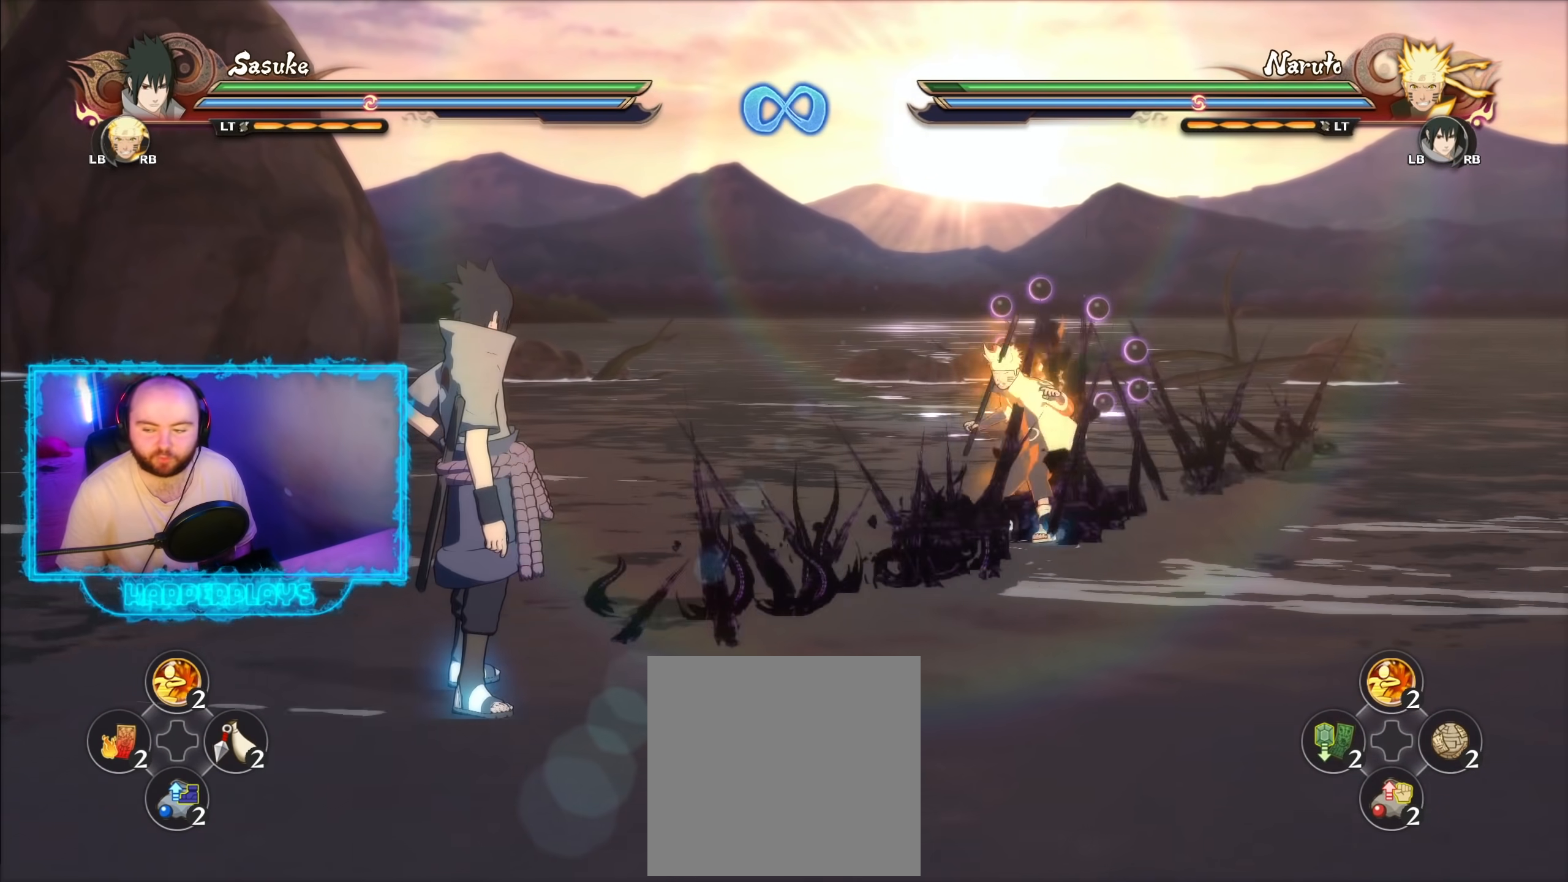
{"buttons": [], "left_stick": "down", "right_stick": "center", "events": [[17, "left_stick", "down"]]}
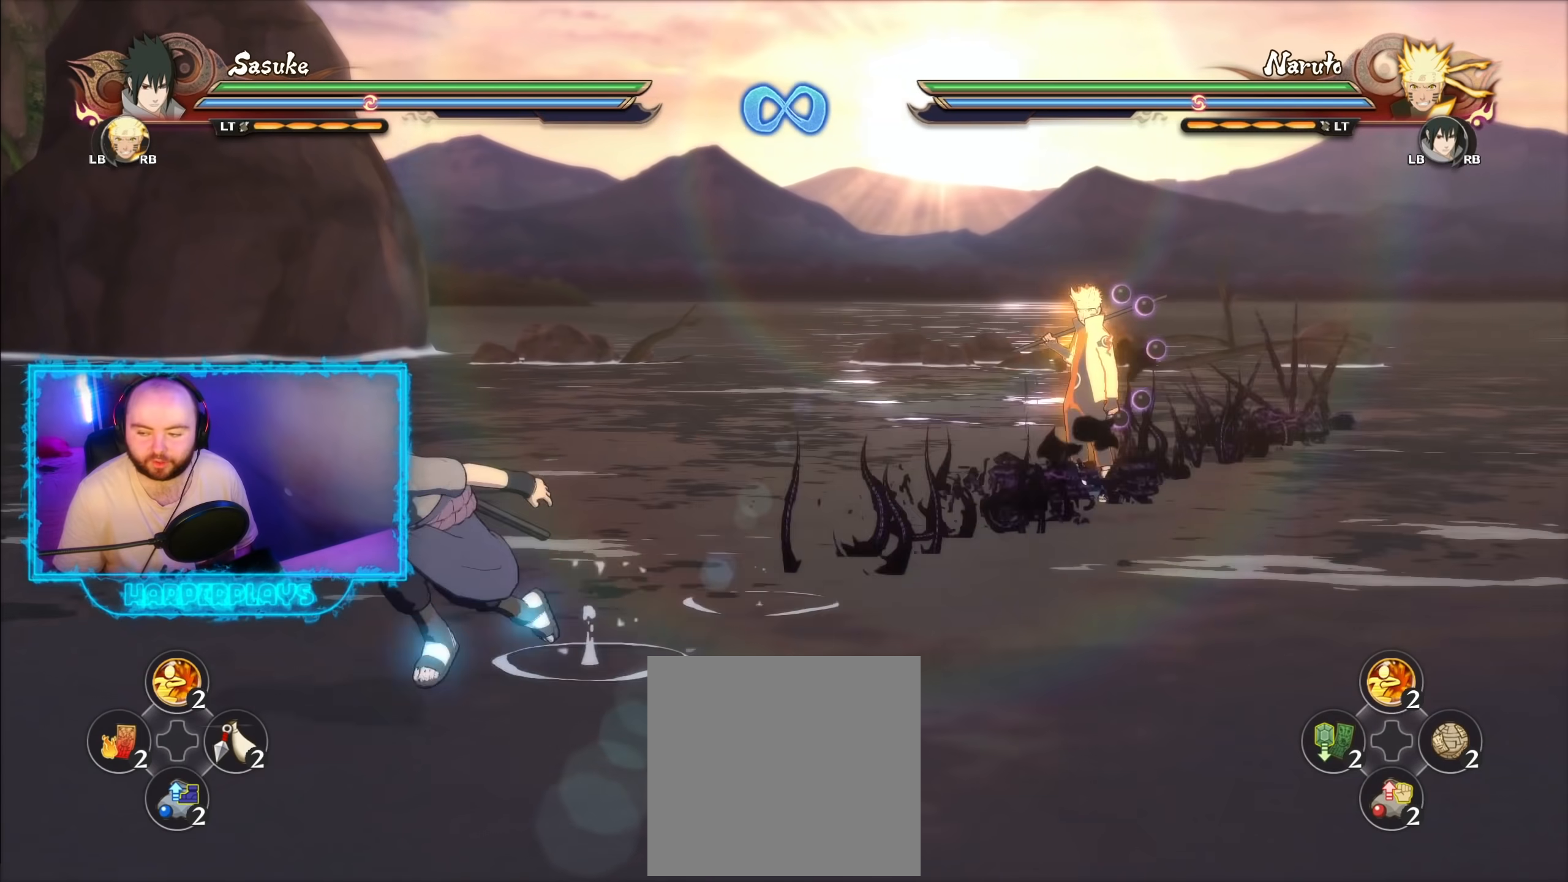
{"buttons": [], "left_stick": "center", "right_stick": "center", "events": [[417, "left_stick", "center"]]}
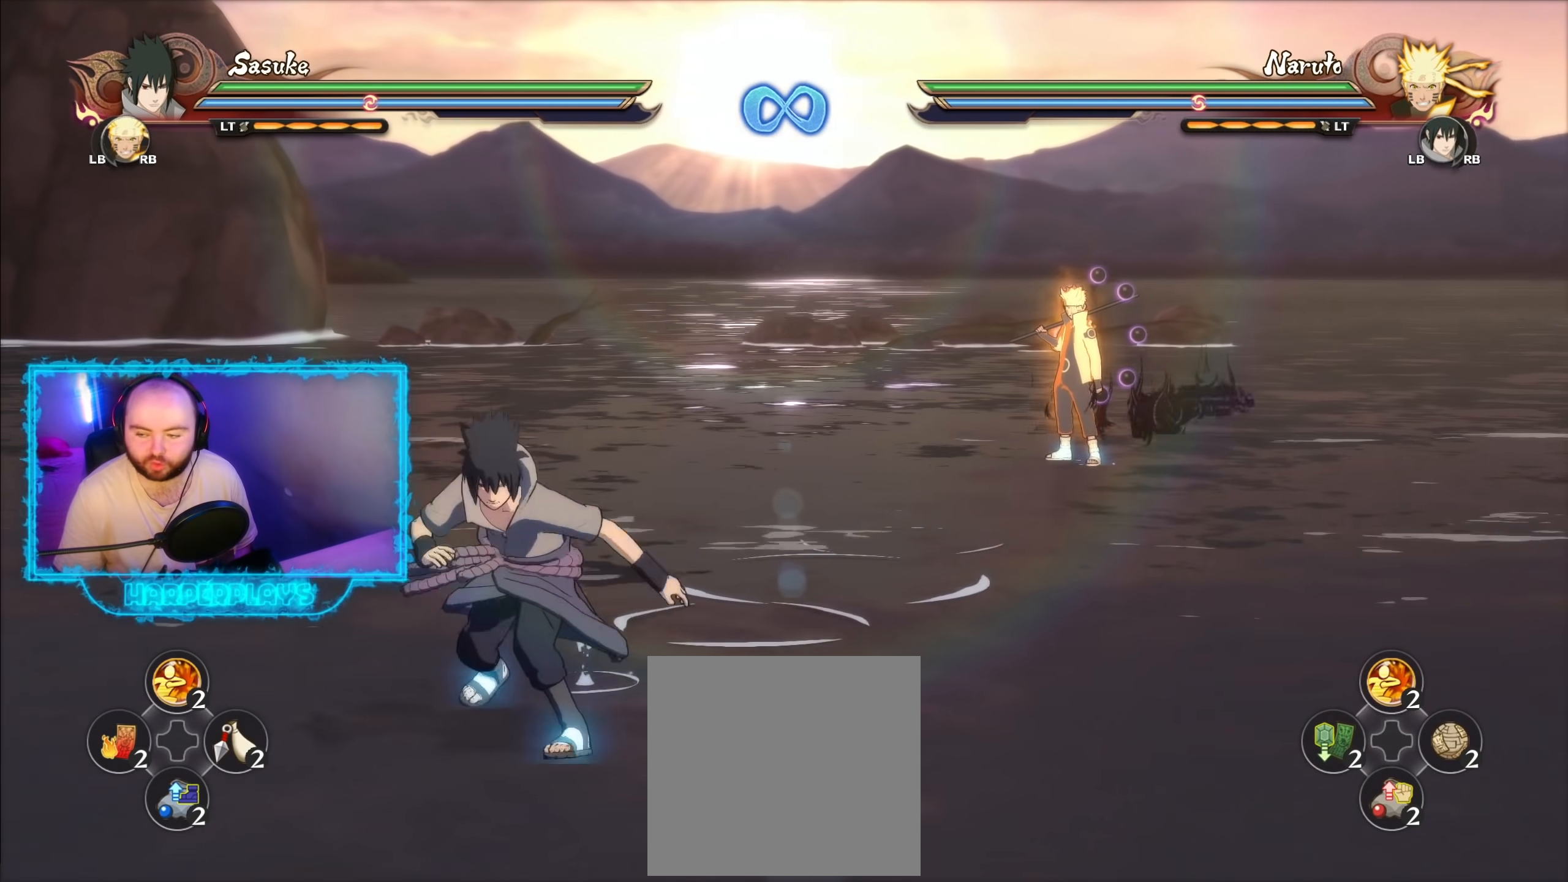
{"buttons": [], "left_stick": "center", "right_stick": "center", "events": [[183, "left_stick", "down"], [267, "left_stick", "center"], [317, "B", "down"], [417, "B", "up"]]}
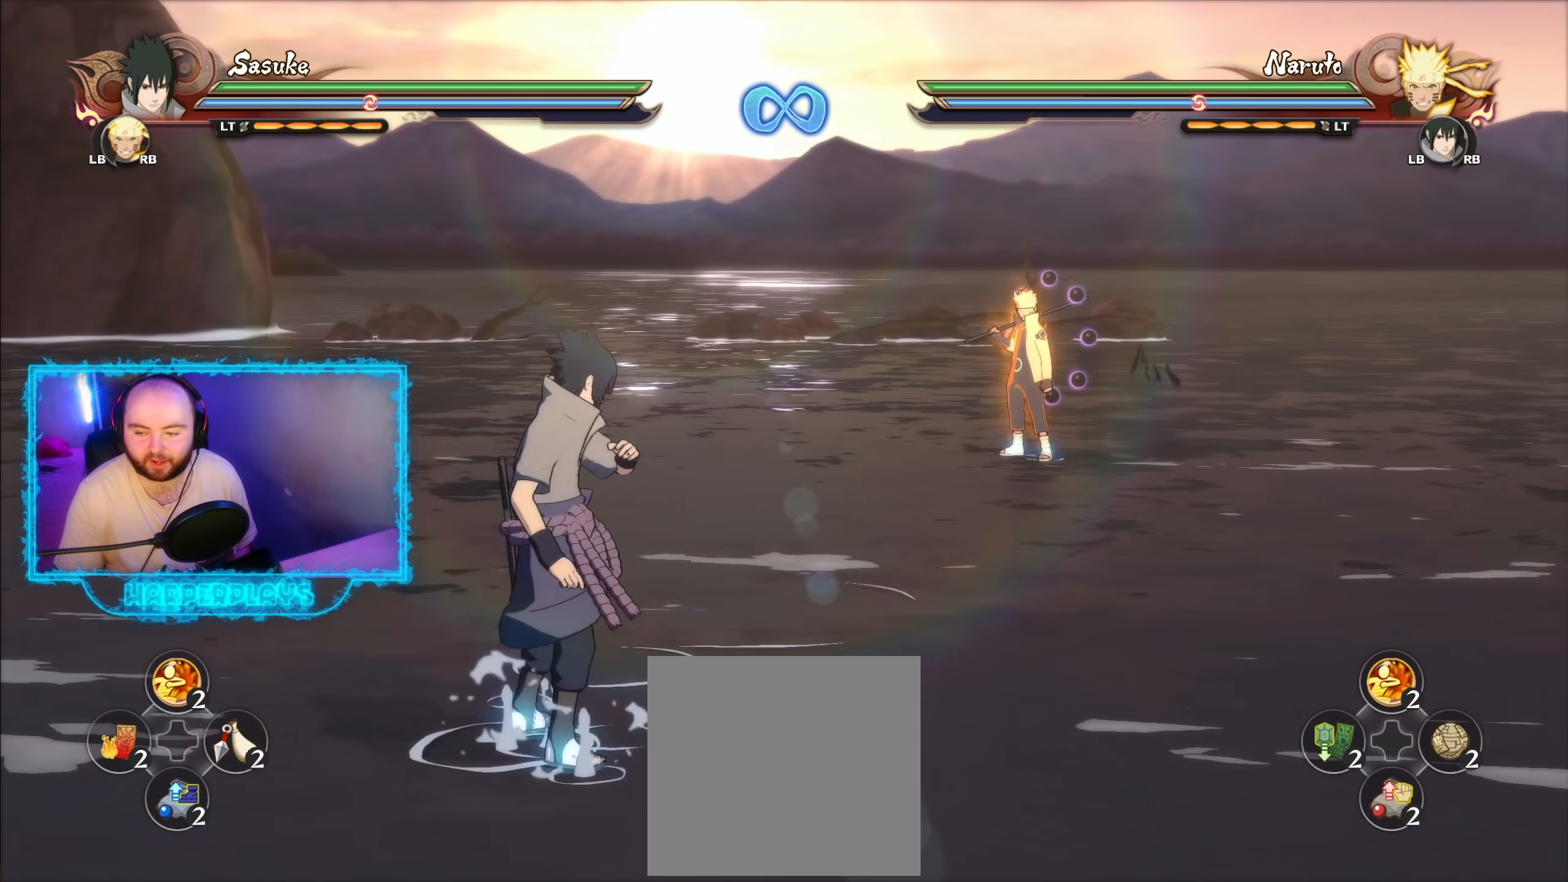
{"buttons": [], "left_stick": "center", "right_stick": "center", "events": []}
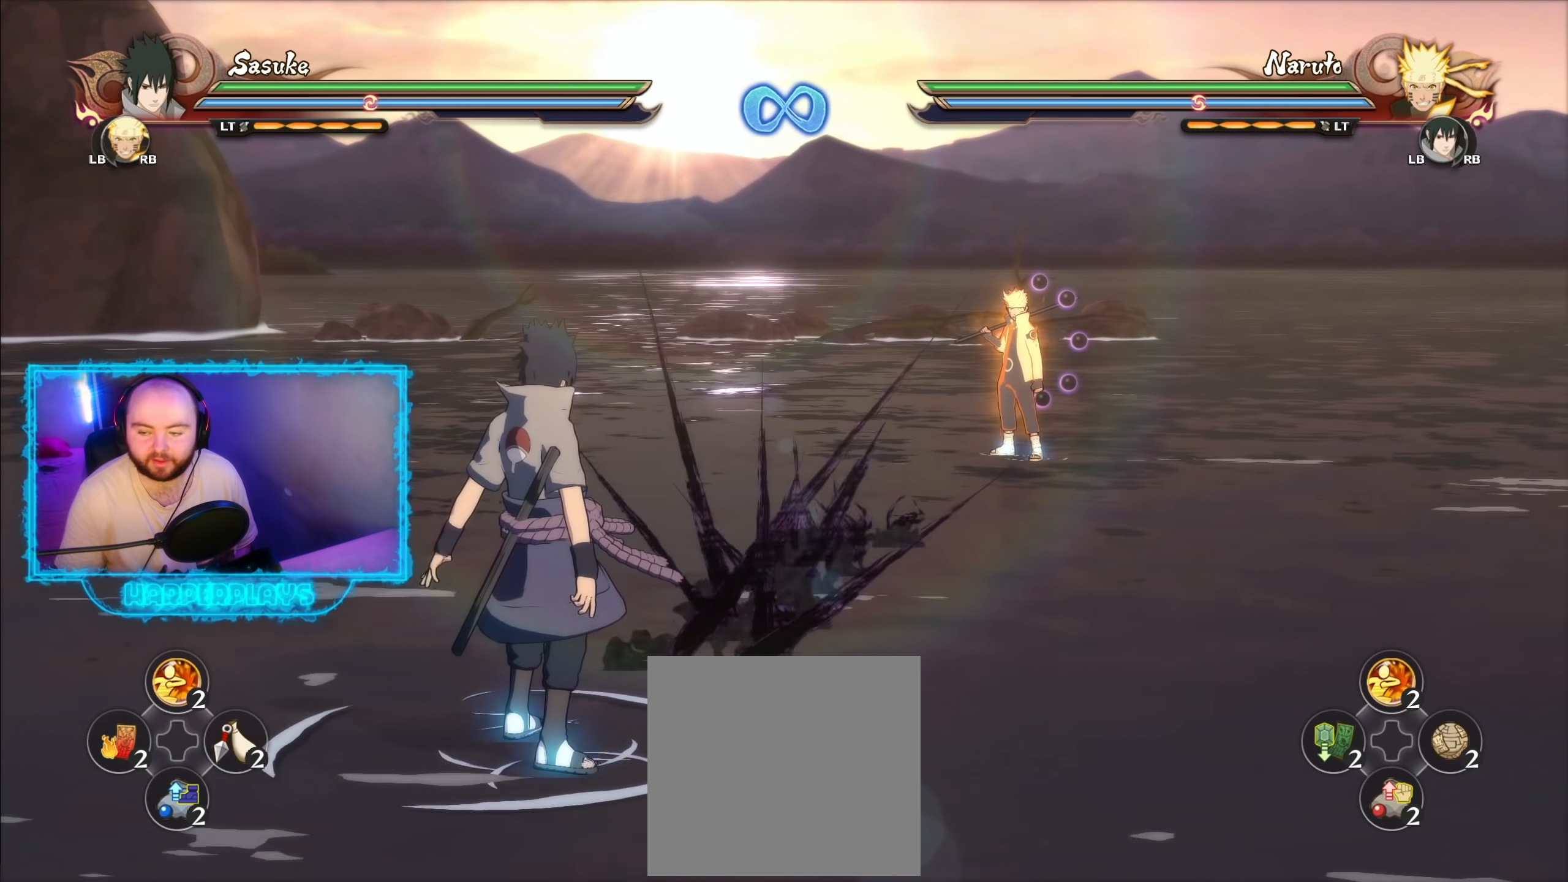
{"buttons": [], "left_stick": "center", "right_stick": "center", "events": []}
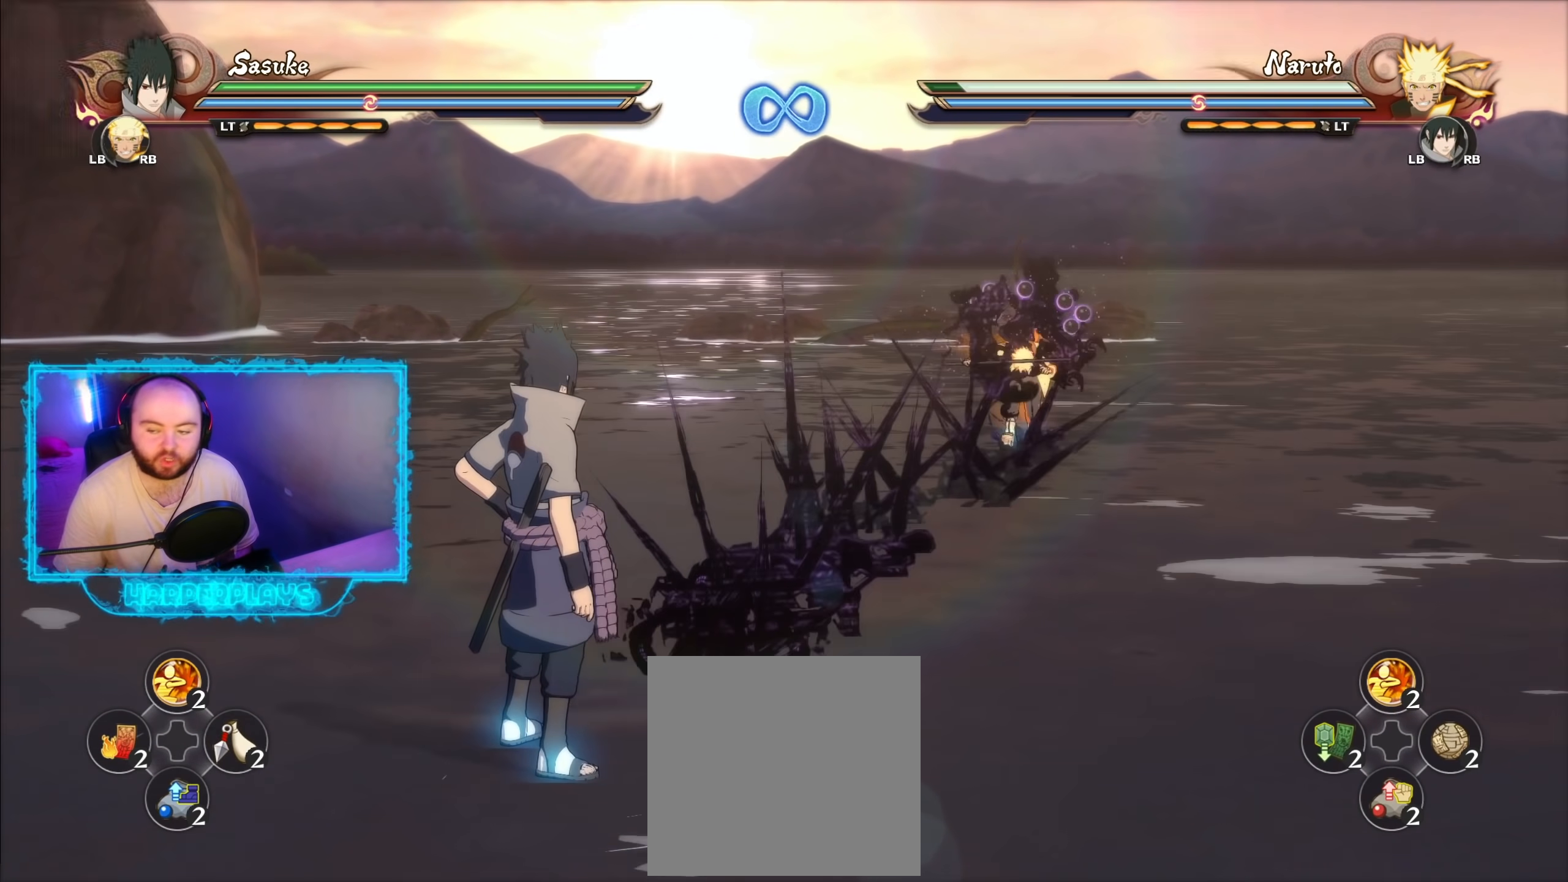
{"buttons": [], "left_stick": "down", "right_stick": "center", "events": [[483, "left_stick", "down"]]}
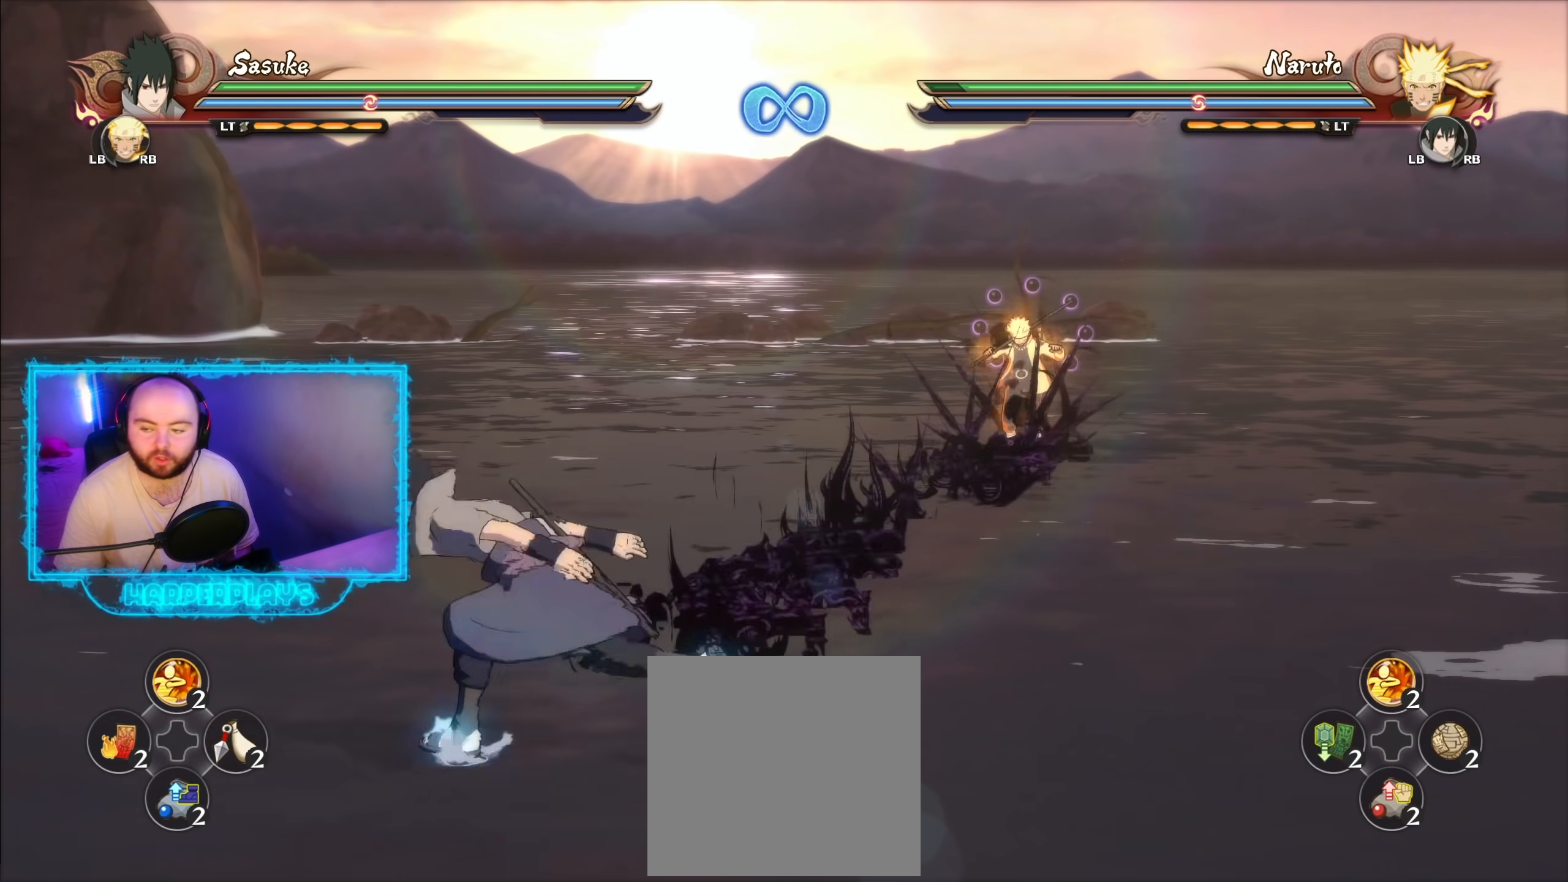
{"buttons": [], "left_stick": "center", "right_stick": "center", "events": [[100, "B", "down"], [100, "left_stick", "center"], [167, "B", "up"]]}
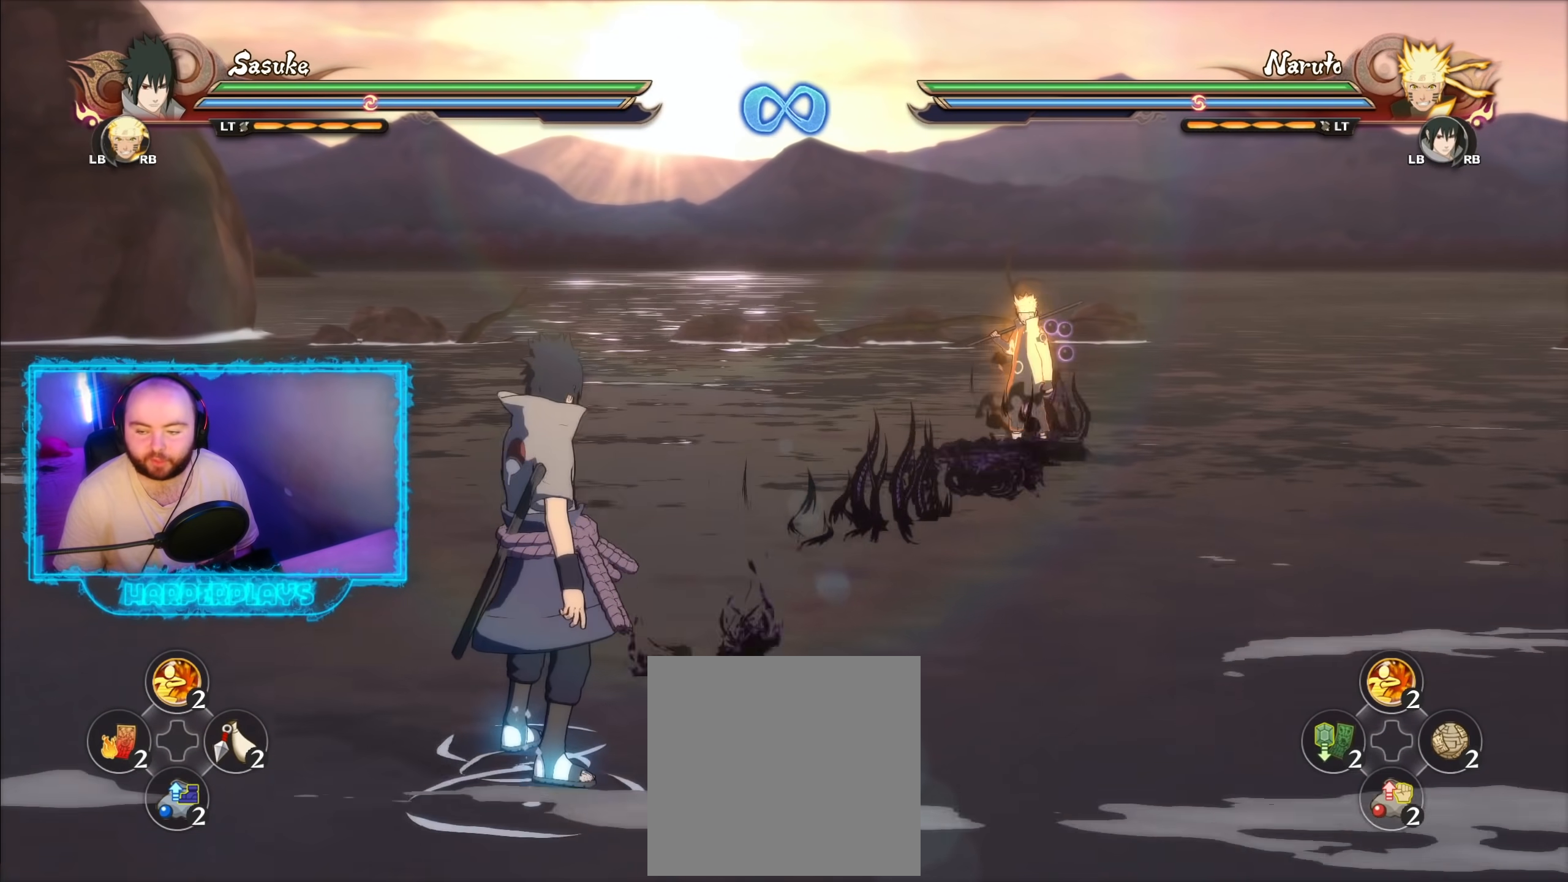
{"buttons": [], "left_stick": "center", "right_stick": "center", "events": []}
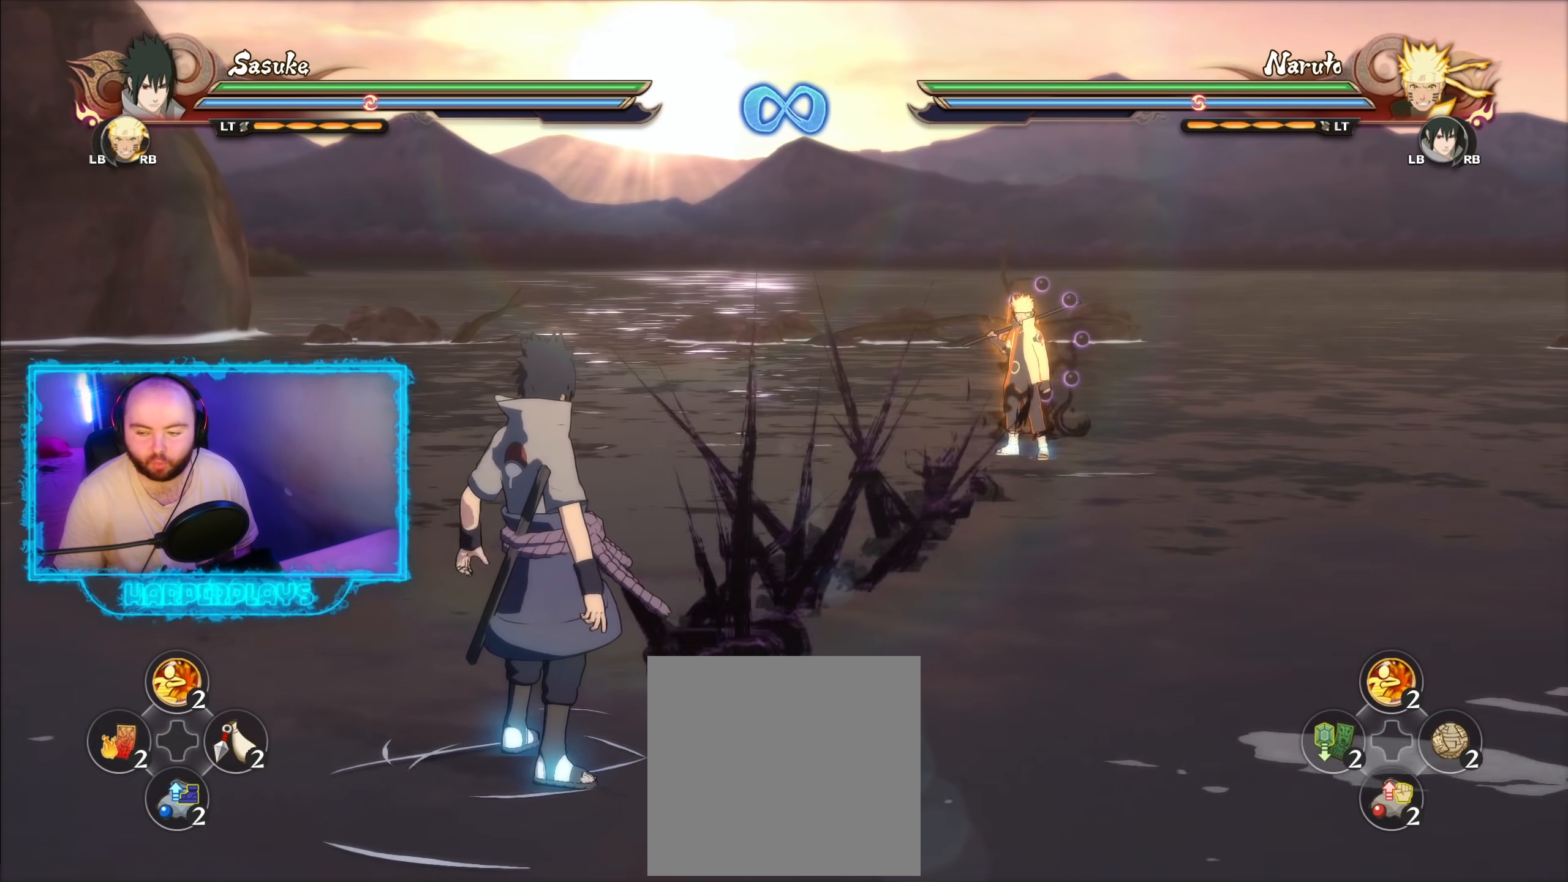
{"buttons": [], "left_stick": "center", "right_stick": "center", "events": []}
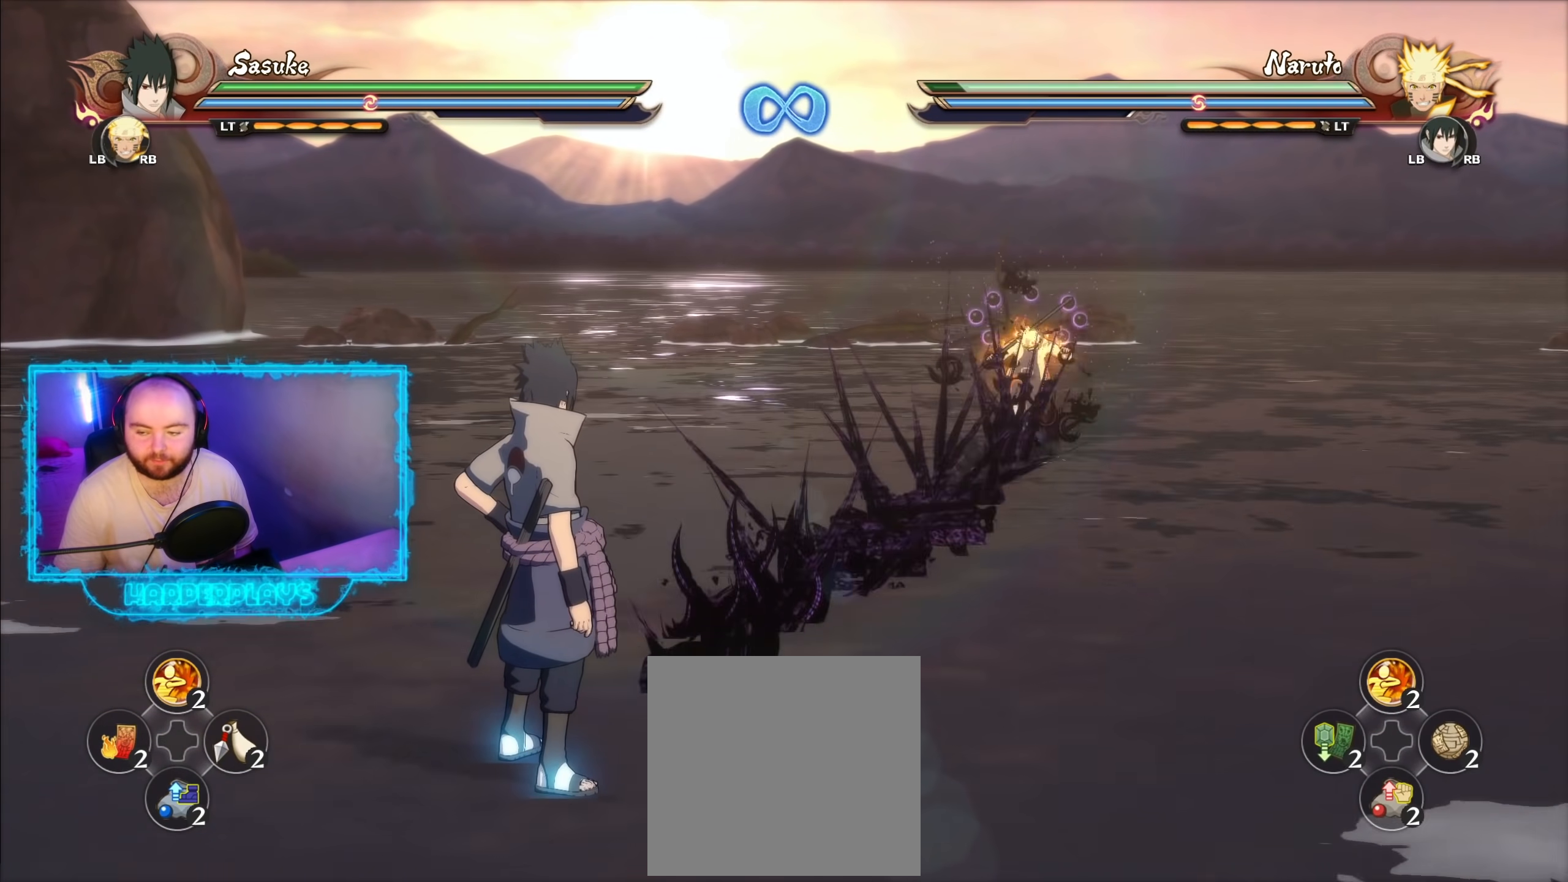
{"buttons": [], "left_stick": "up", "right_stick": "center", "events": [[467, "left_stick", "up"]]}
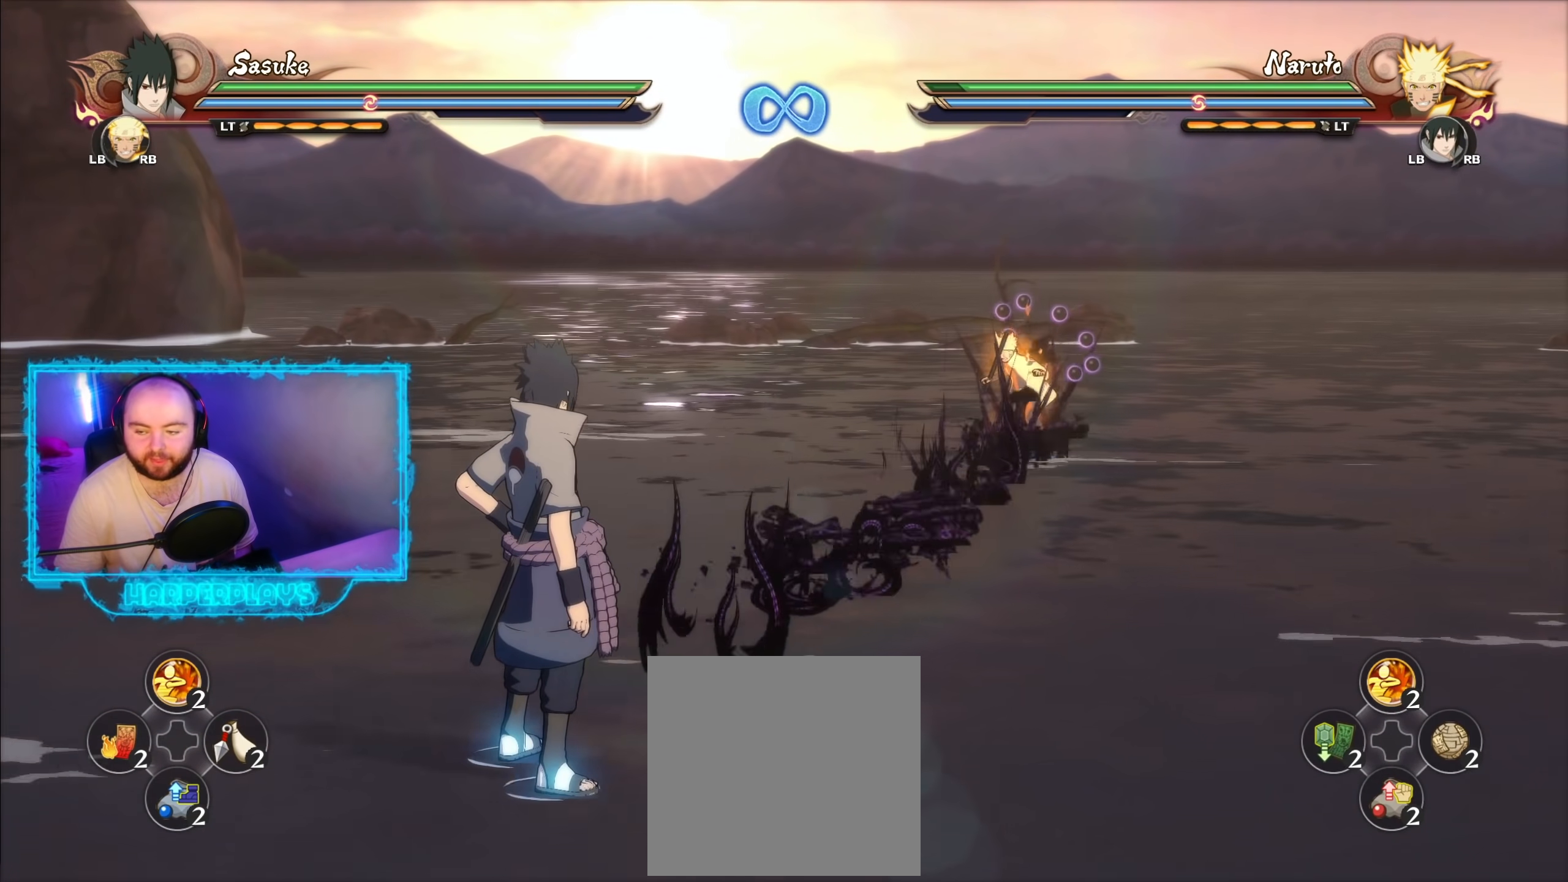
{"buttons": [], "left_stick": "up", "right_stick": "center", "events": []}
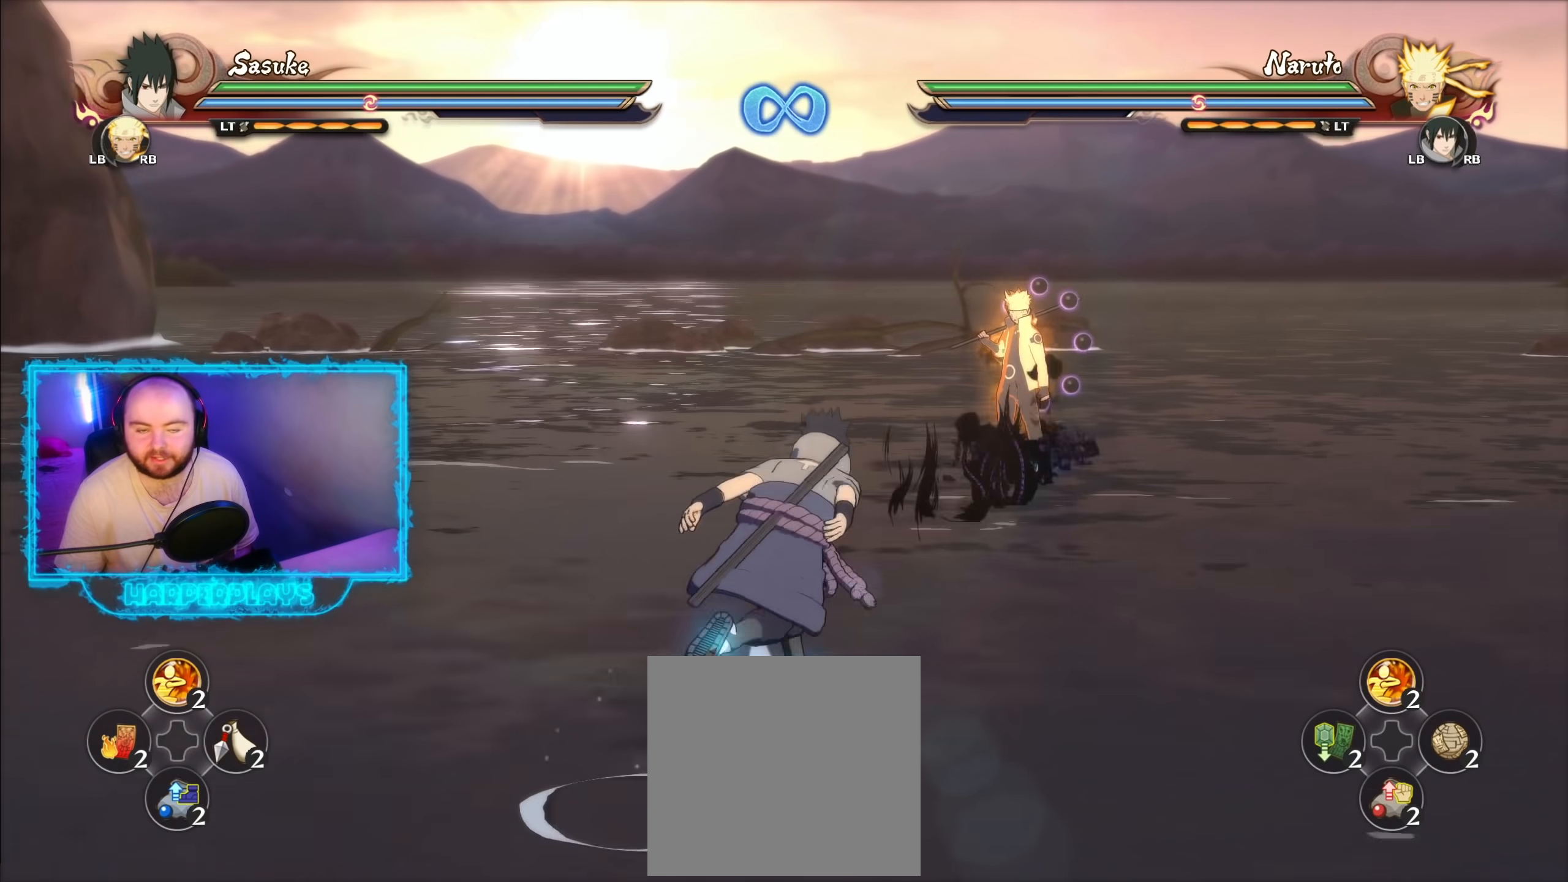
{"buttons": [], "left_stick": "up", "right_stick": "center", "events": []}
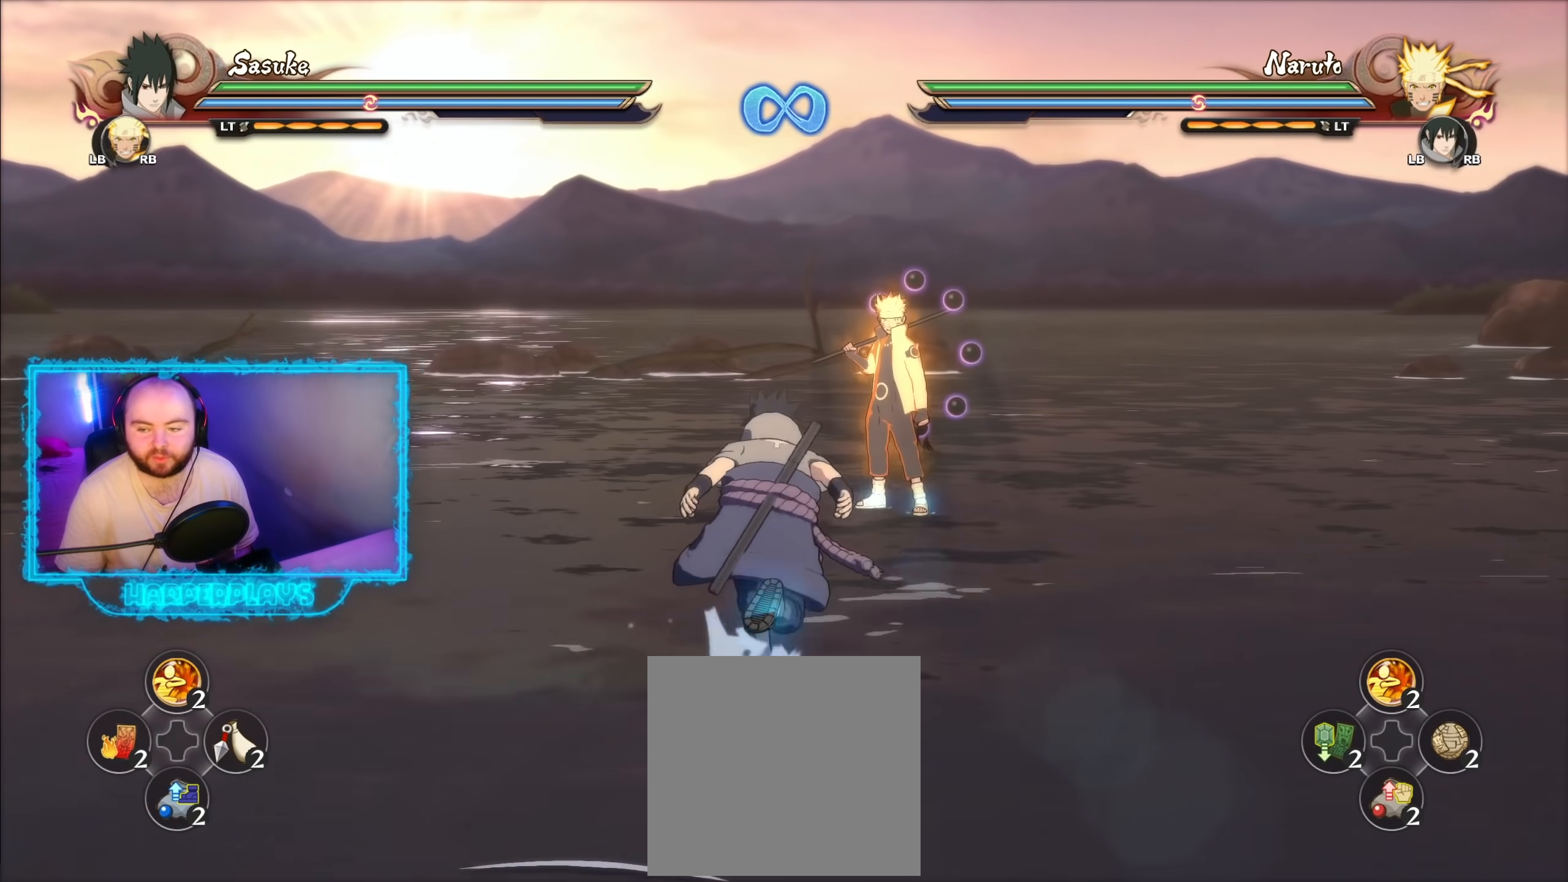
{"buttons": [], "left_stick": "up", "right_stick": "center", "events": []}
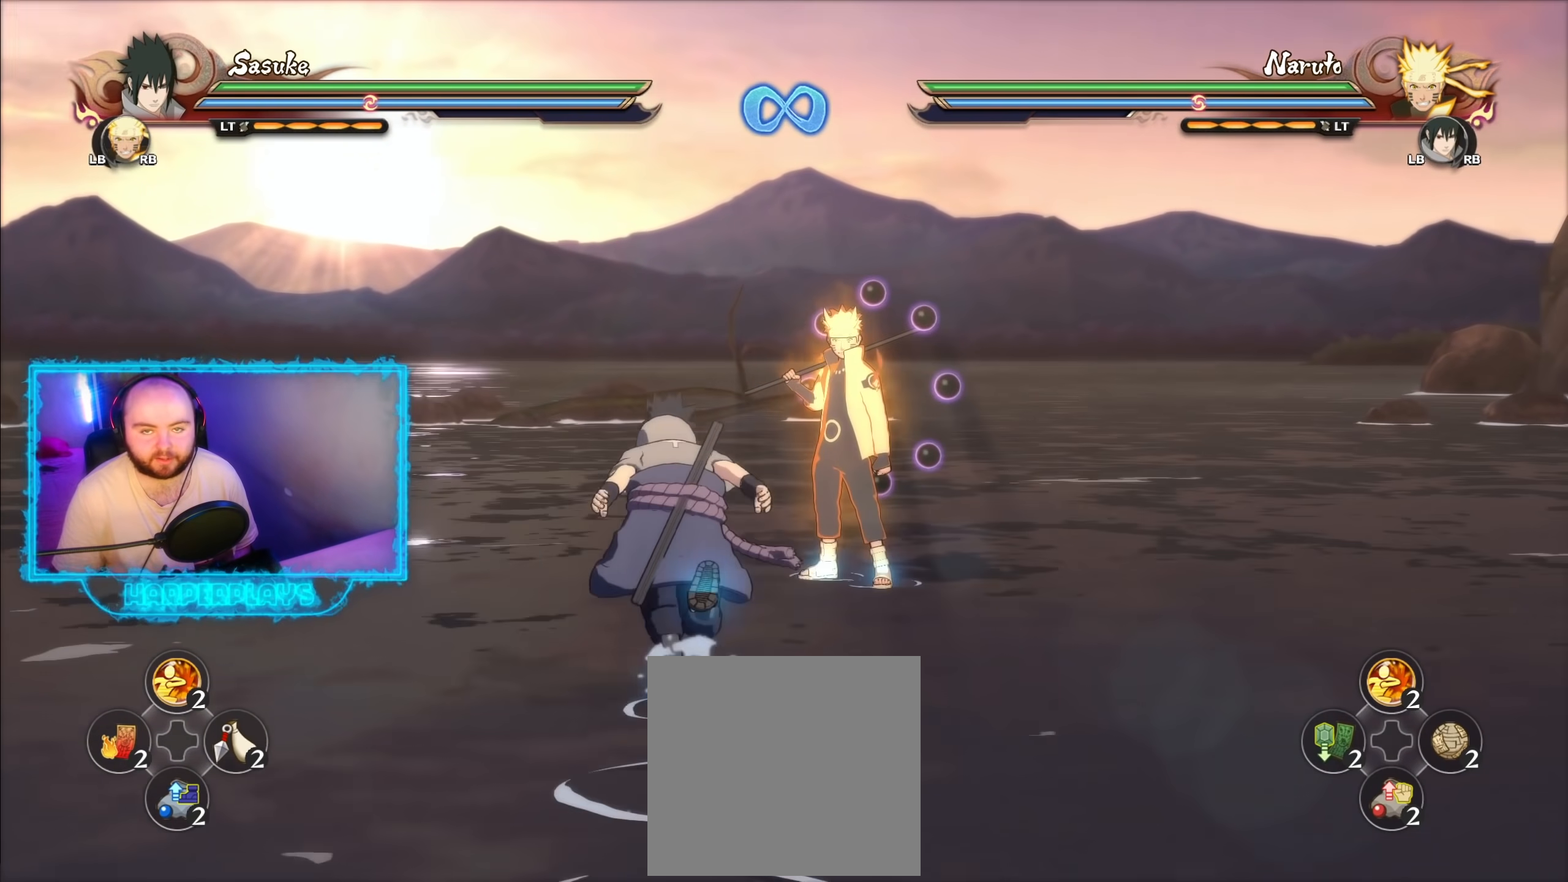
{"buttons": [], "left_stick": "up", "right_stick": "center", "events": [[383, "left_stick", "center"], [483, "left_stick", "up"]]}
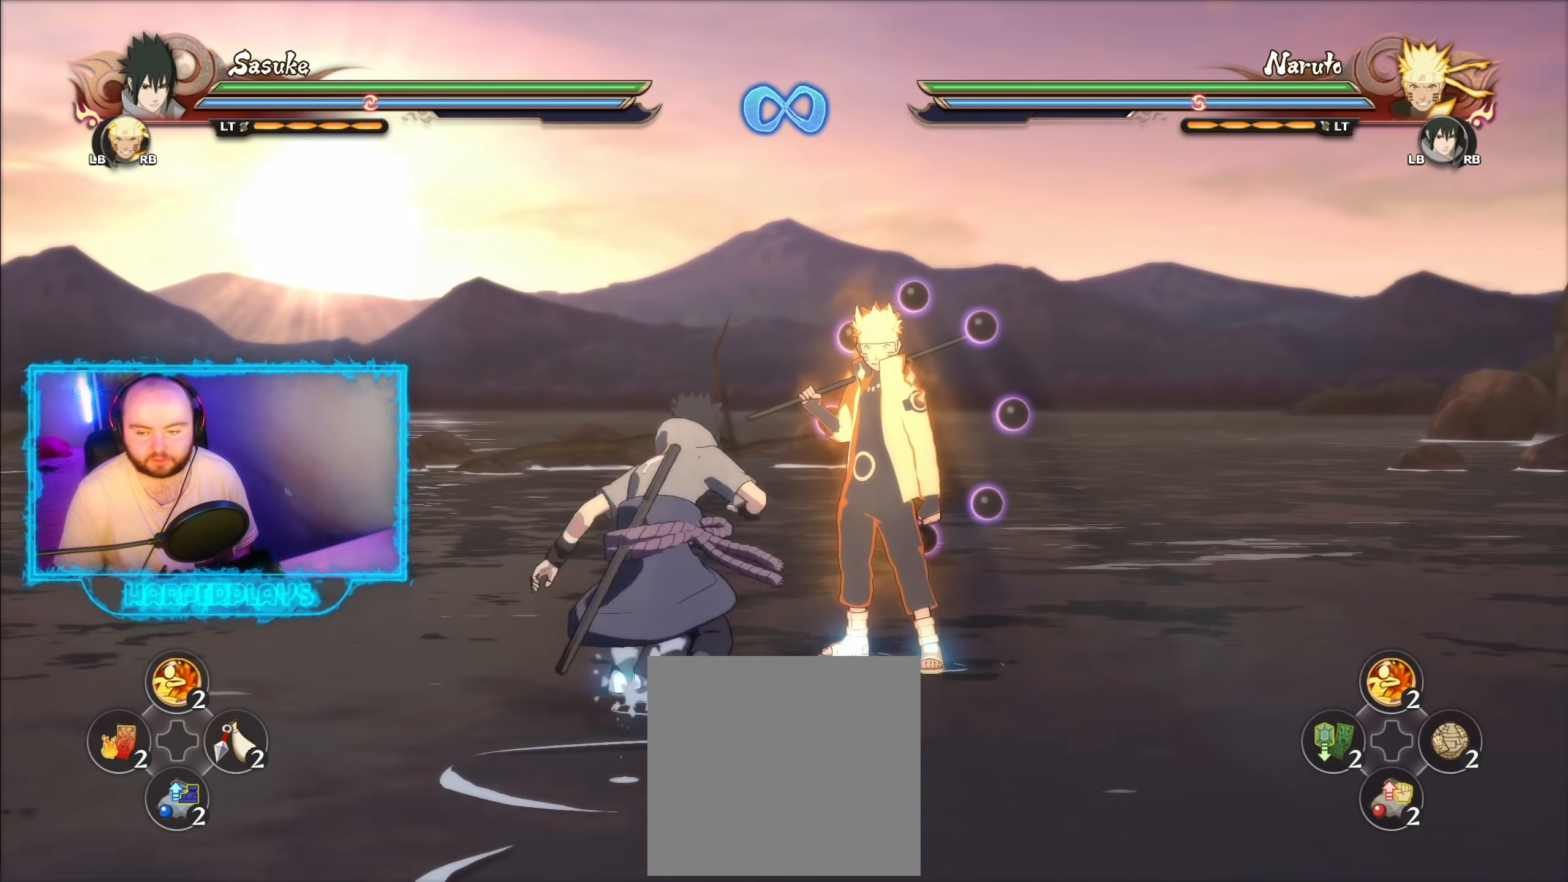
{"buttons": [], "left_stick": "left", "right_stick": "left", "events": [[83, "left_stick", "center"], [100, "B", "down"], [183, "B", "up"], [383, "right_stick", "left"], [450, "left_stick", "left"]]}
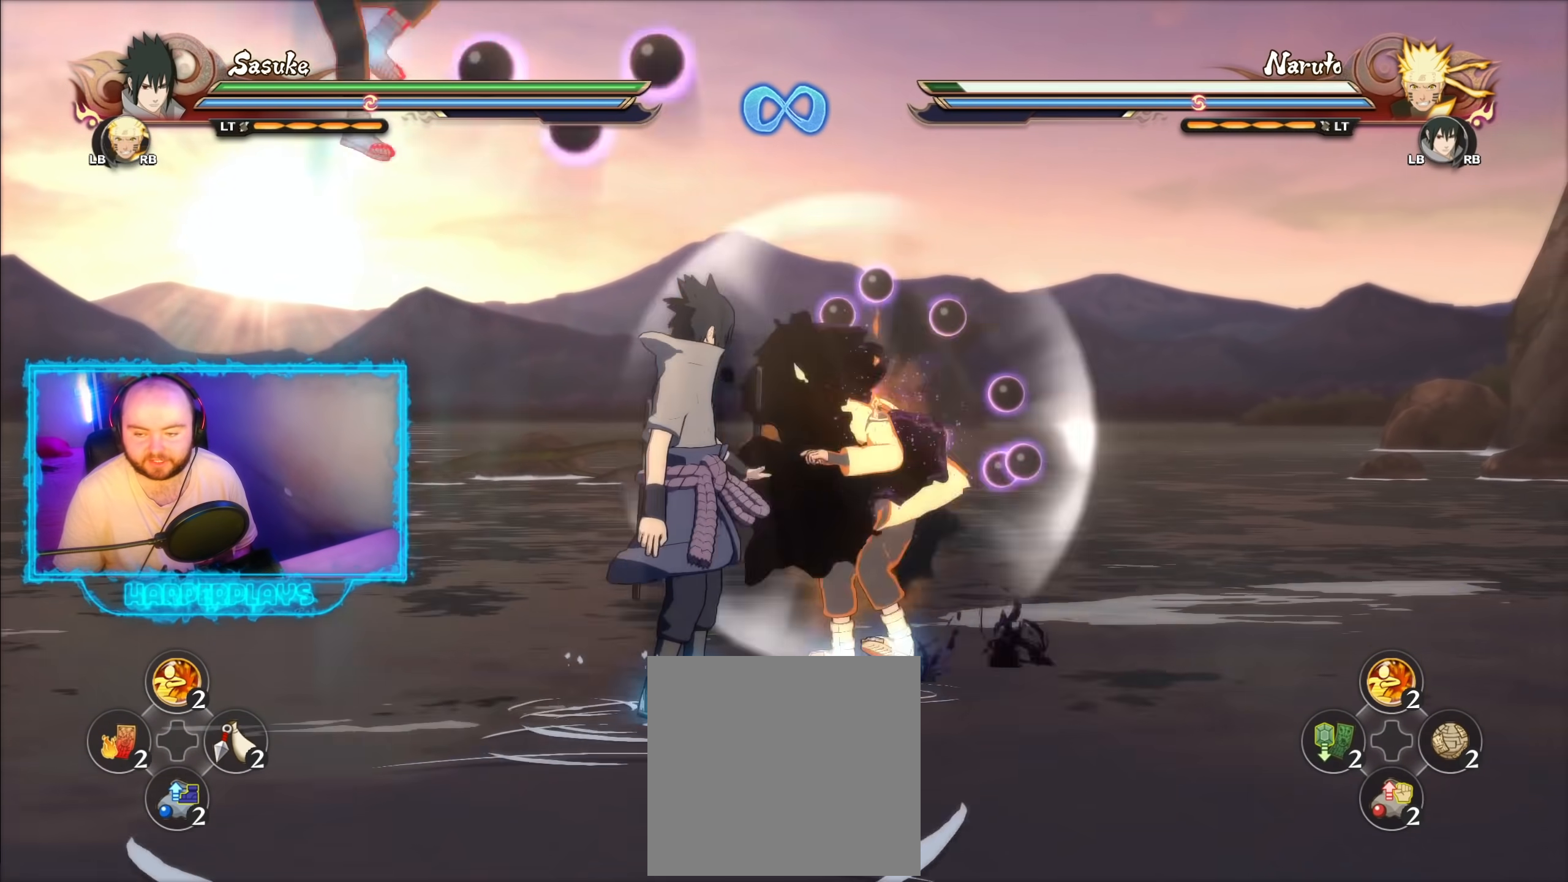
{"buttons": [], "left_stick": "left", "right_stick": "center", "events": [[33, "right_stick", "center"], [150, "Y", "down"], [233, "Y", "up"], [267, "Y", "down"], [300, "B", "down"], [333, "Y", "up"], [383, "B", "up"]]}
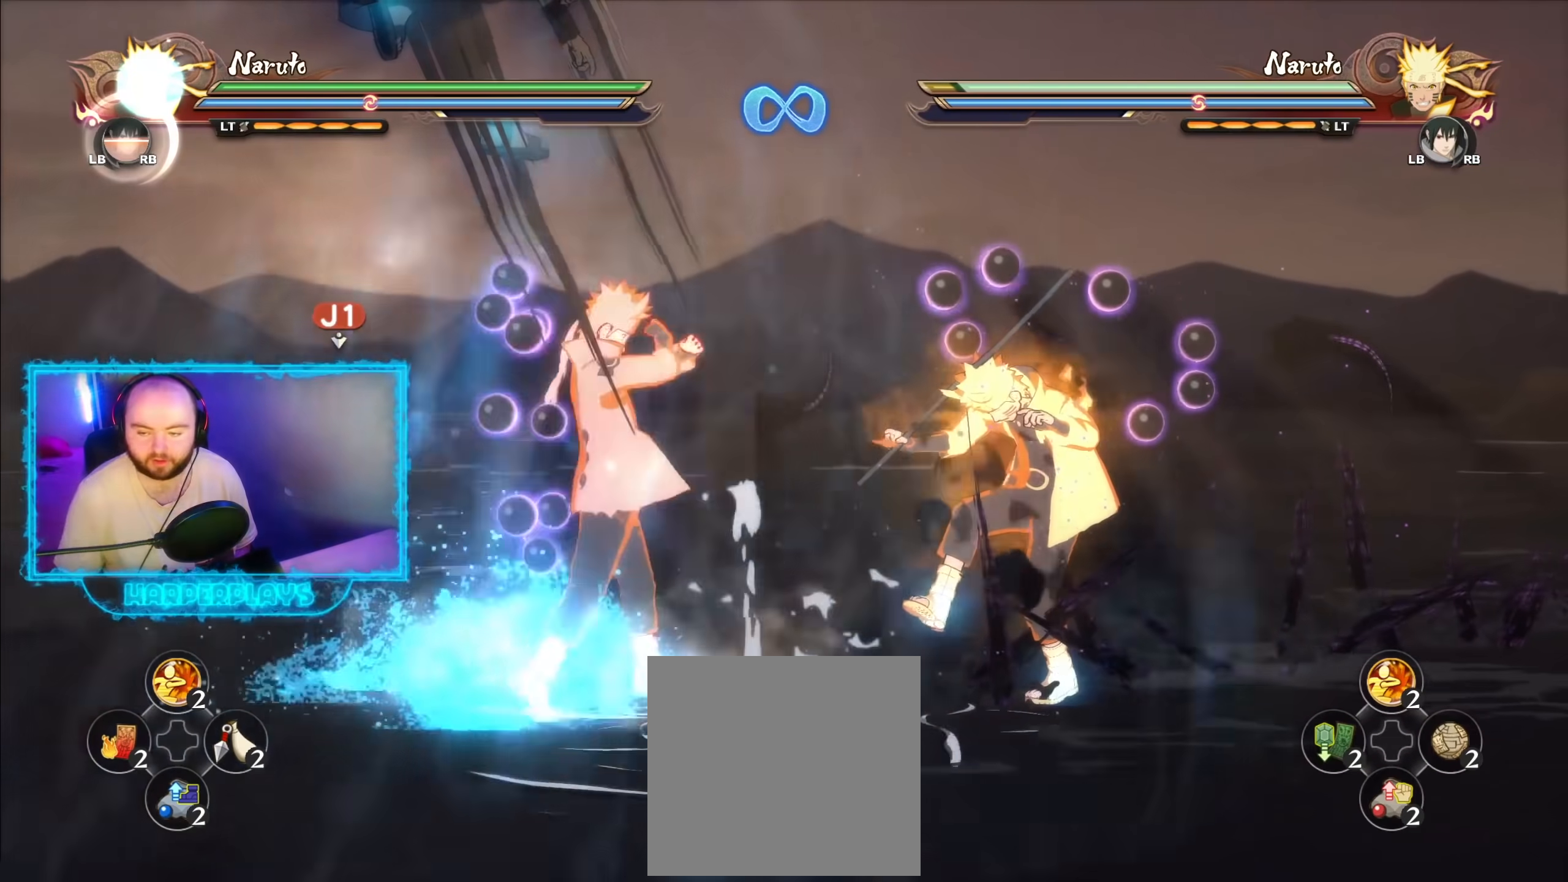
{"buttons": [], "left_stick": "down-left", "right_stick": "center", "events": [[383, "left_stick", "down-left"]]}
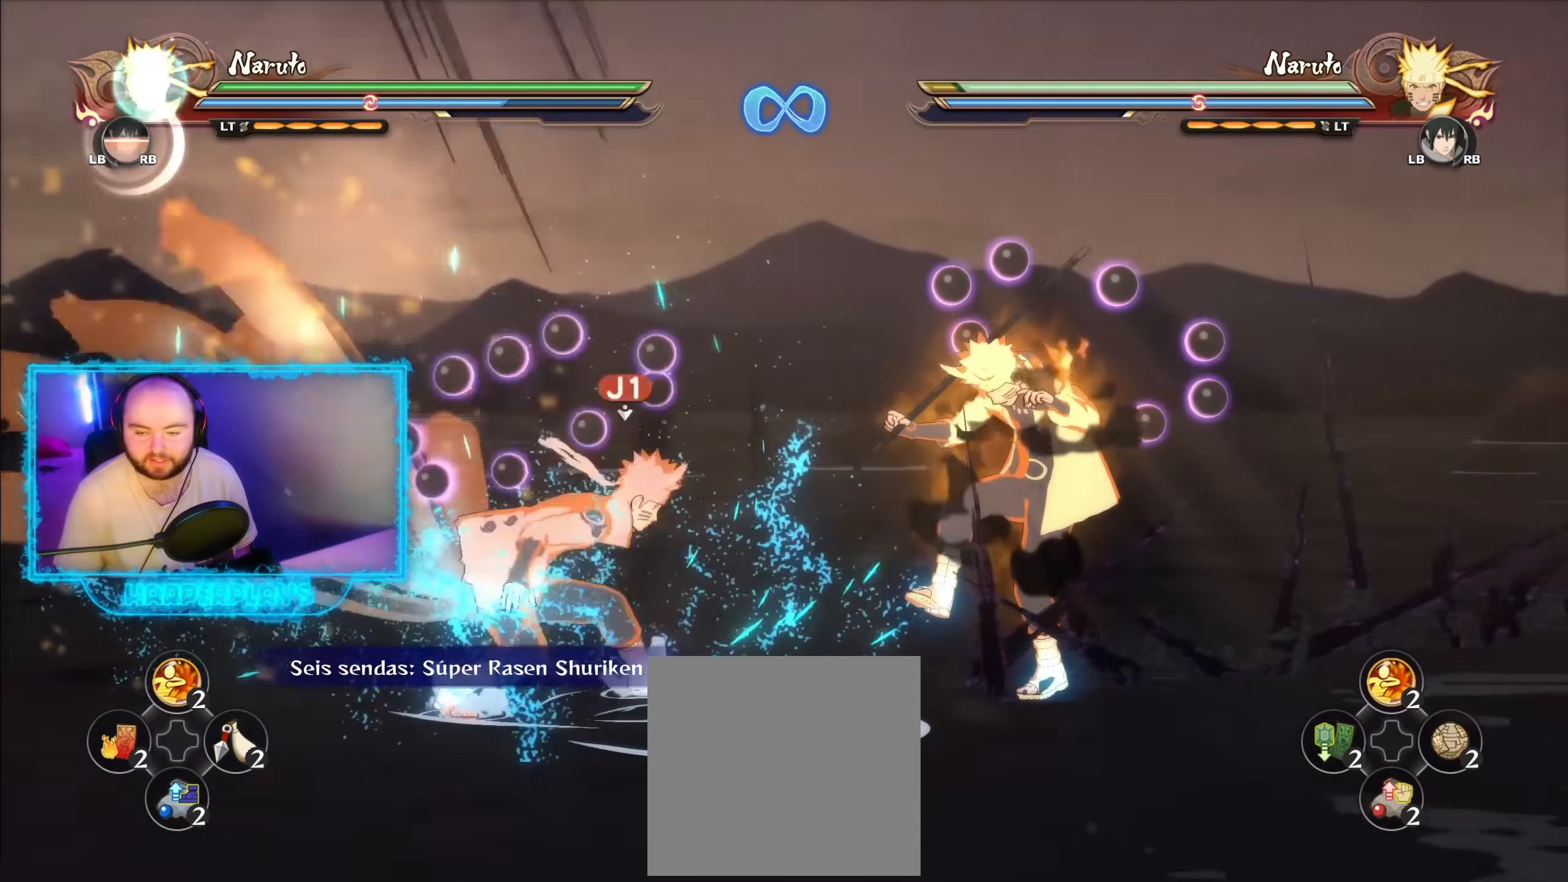
{"buttons": [], "left_stick": "center", "right_stick": "center", "events": [[483, "left_stick", "center"]]}
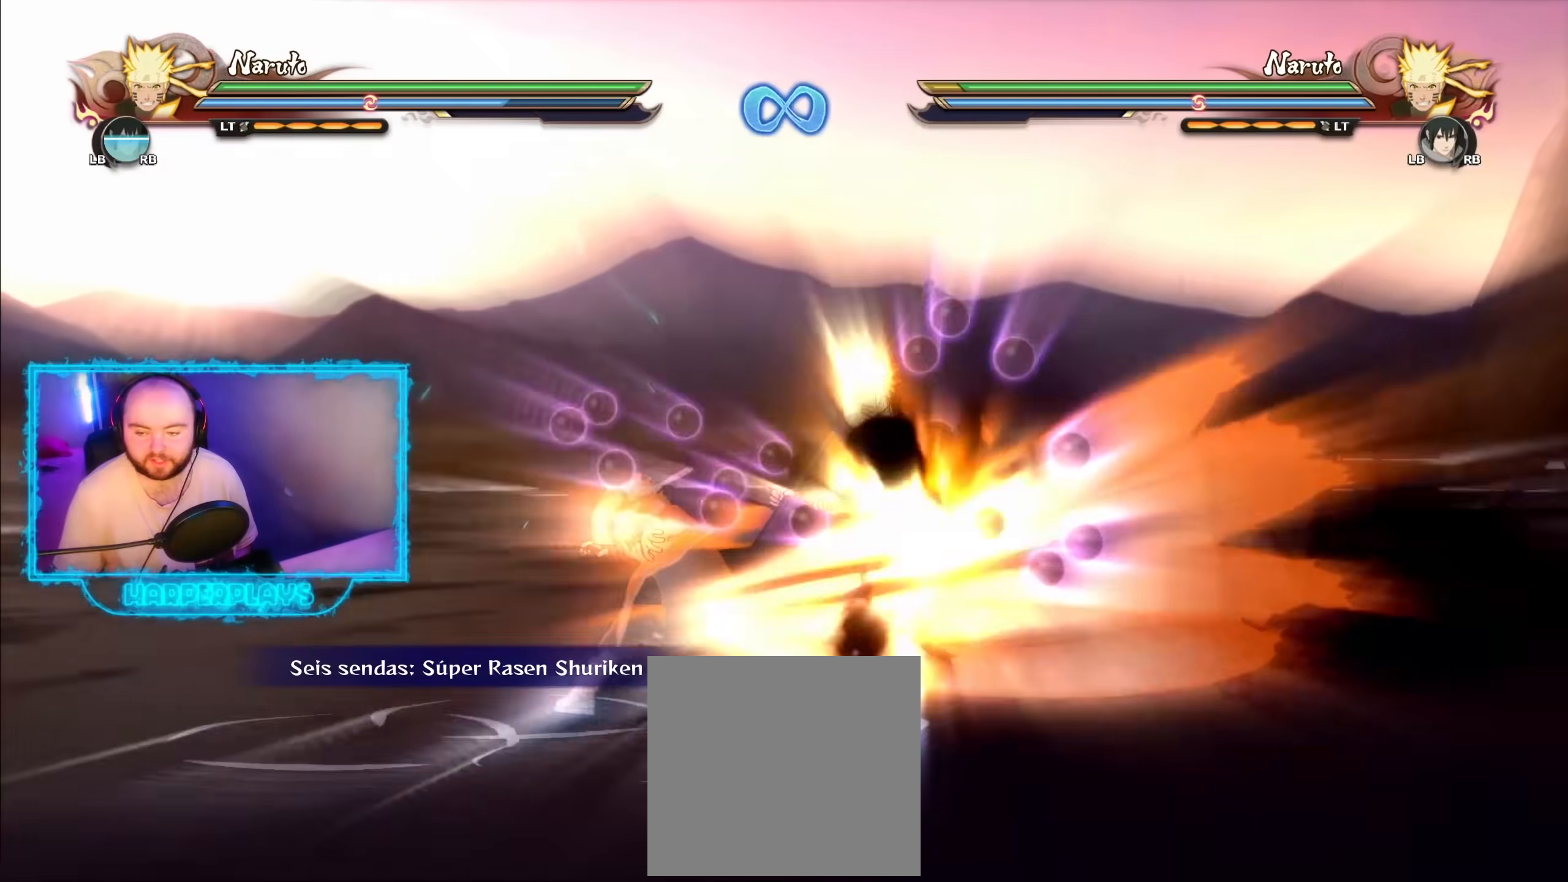
{"buttons": [], "left_stick": "center", "right_stick": "center", "events": []}
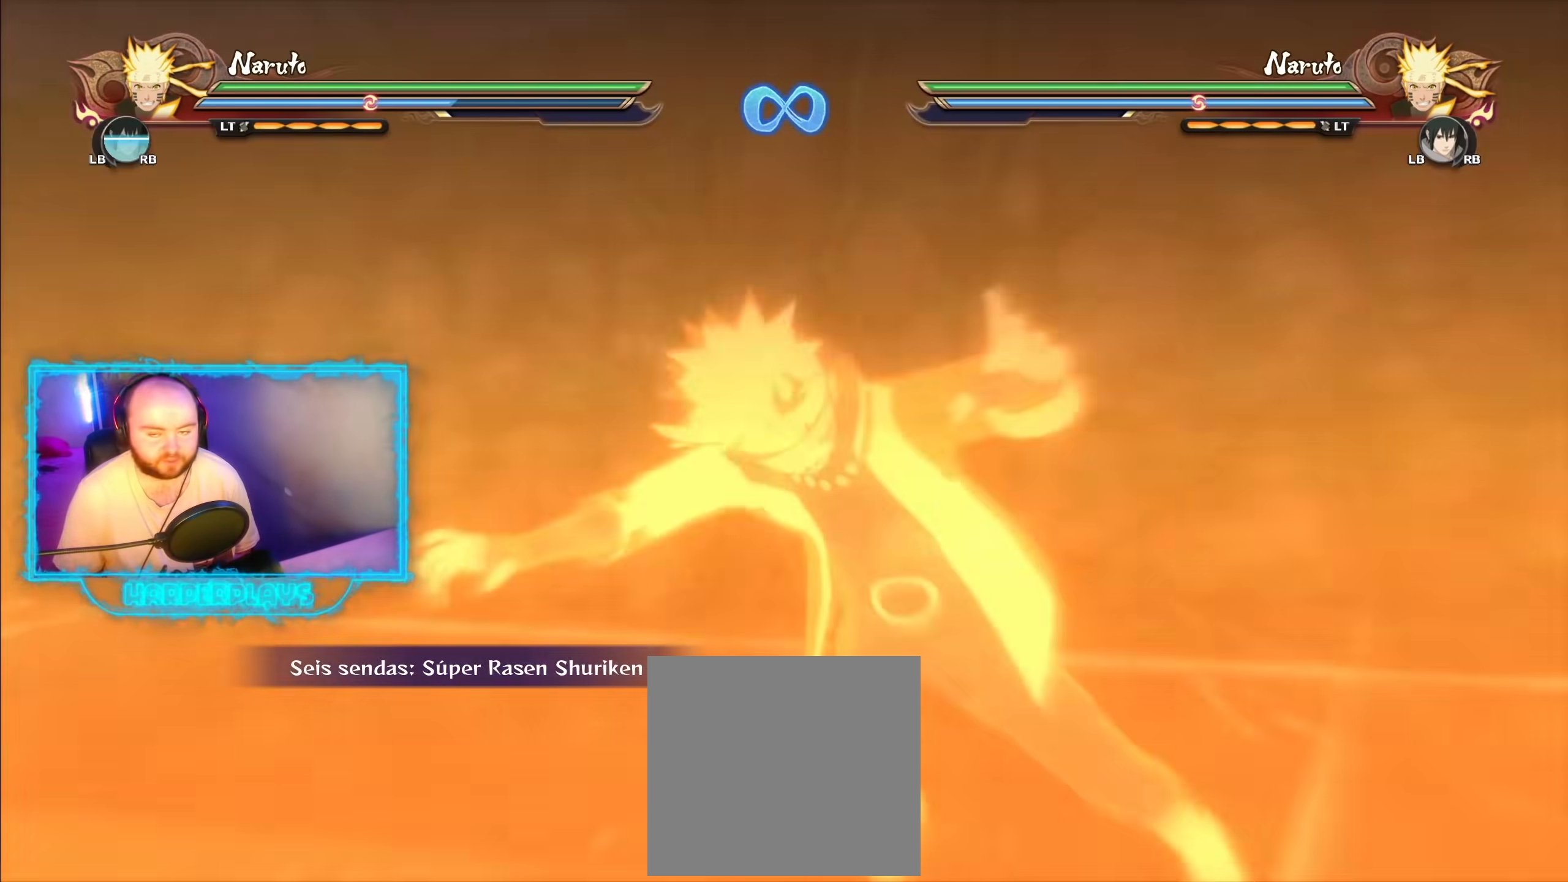
{"buttons": [], "left_stick": "center", "right_stick": "center", "events": []}
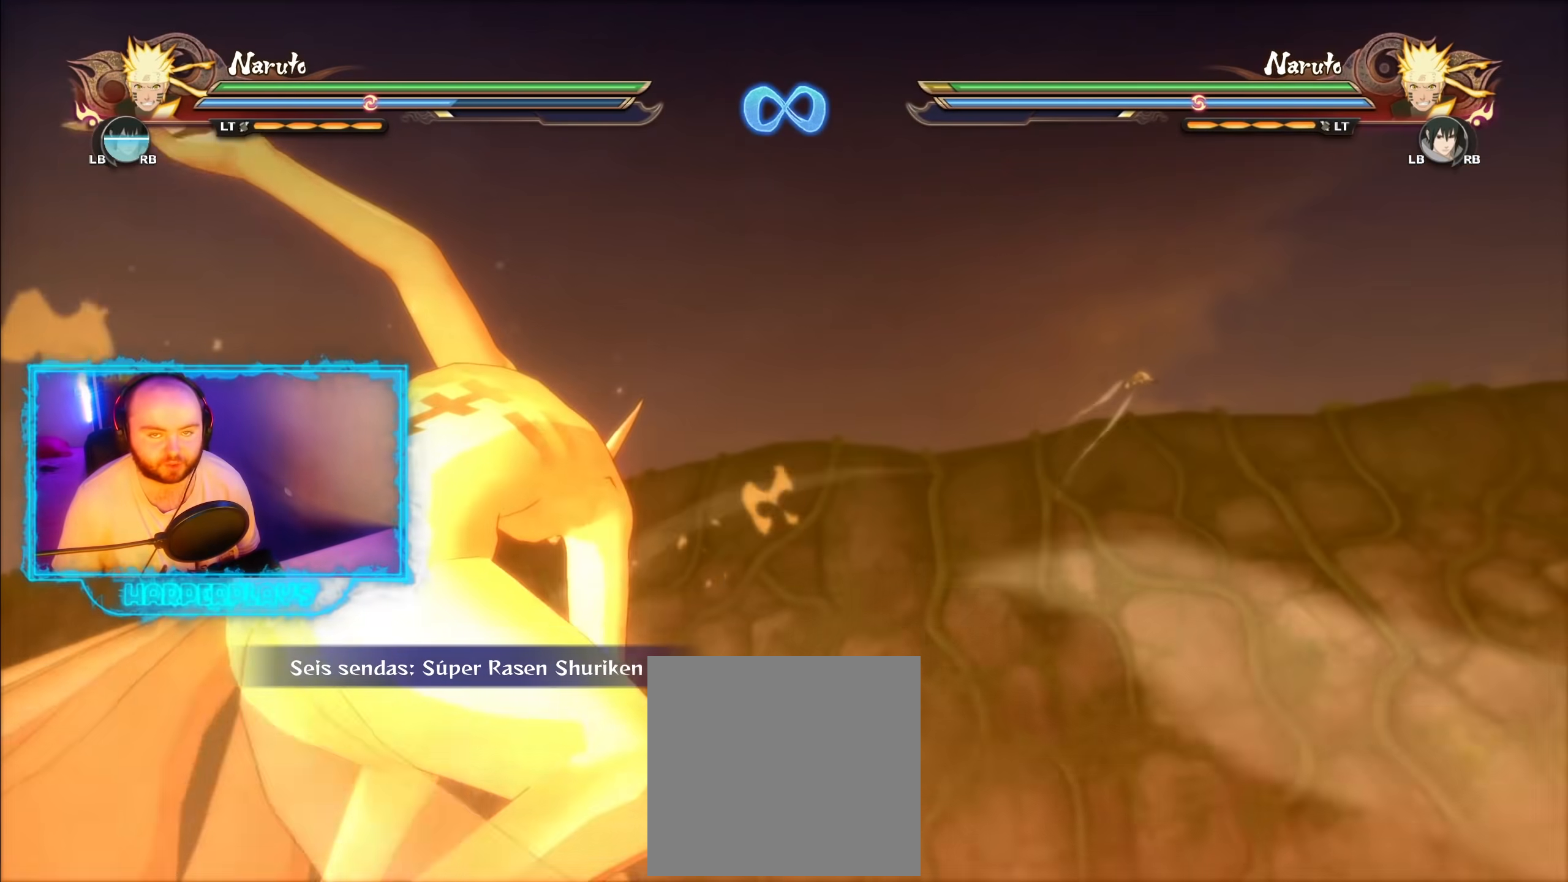
{"buttons": [], "left_stick": "center", "right_stick": "center", "events": []}